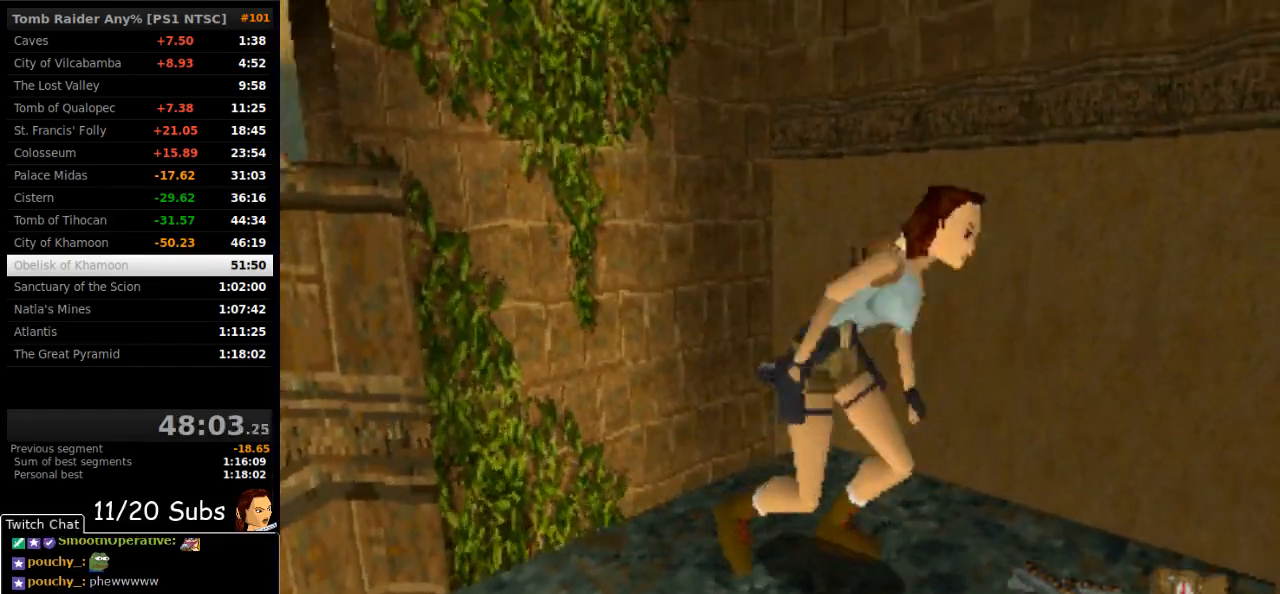
Gameplay with a controller (PlayStation layout); each line is a JSON object with the inputs held at the frame after it (dt_ms = milliseconds from this image to that frame). "events" lists button and stick changes between this image and that frame as [ms after this image, input, new state], when the widget could be followed in between. Not read: L3 R3 left_stick.
{"dt_ms": 500, "buttons": ["R1", "R2", "DPAD_UP", "DPAD_LEFT"], "right_stick": "center", "events": [[150, "R2", "up"], [400, "DPAD_LEFT", "down"], [433, "R2", "down"]]}
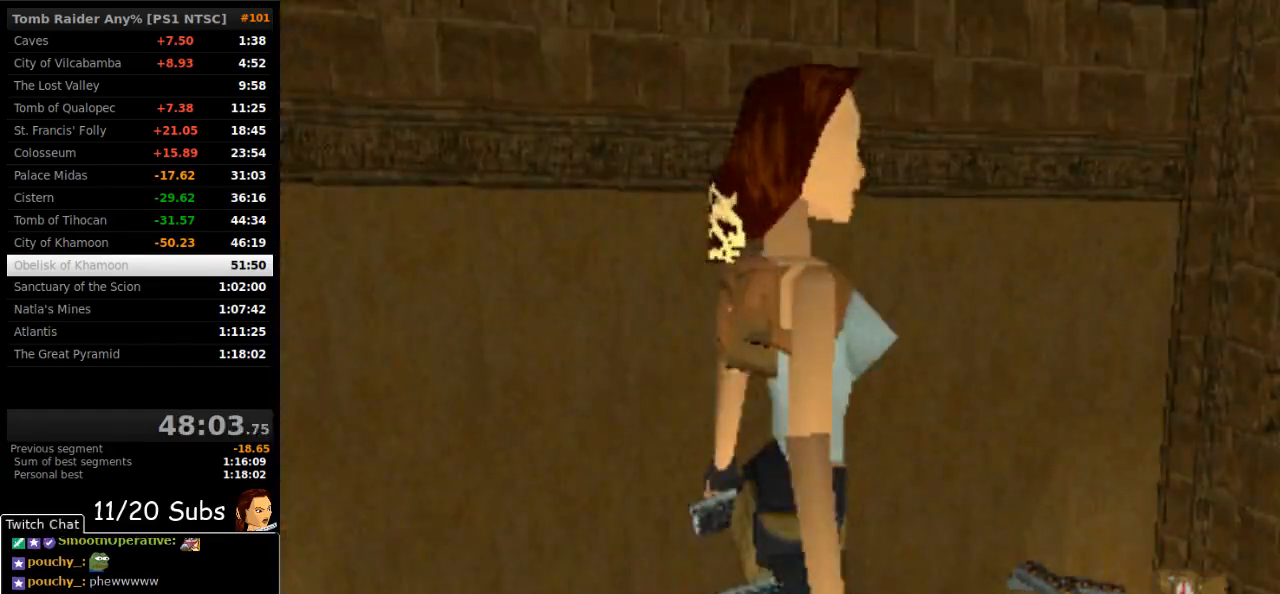
{"dt_ms": 500, "buttons": ["SQUARE", "DPAD_UP"], "right_stick": "center", "events": [[300, "R1", "up"], [300, "R2", "up"], [483, "DPAD_LEFT", "up"], [483, "SQUARE", "down"]]}
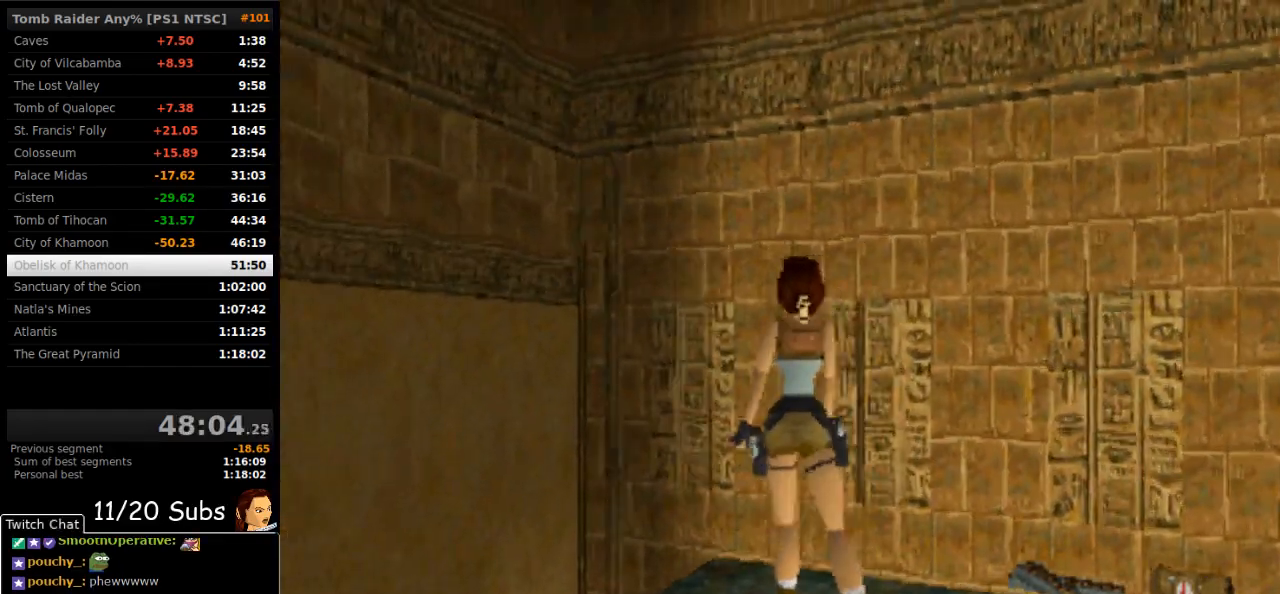
{"dt_ms": 500, "buttons": ["SQUARE", "DPAD_UP"], "right_stick": "center", "events": []}
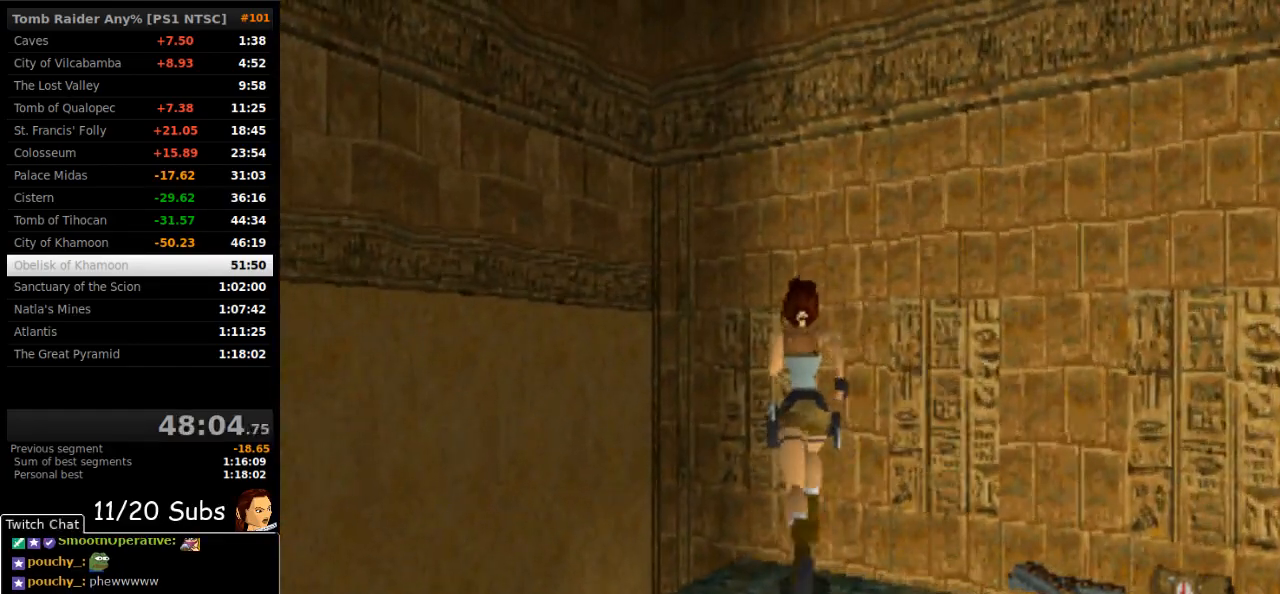
{"dt_ms": 500, "buttons": ["DPAD_UP"], "right_stick": "center", "events": [[67, "DPAD_RIGHT", "down"], [433, "DPAD_RIGHT", "up"], [500, "SQUARE", "up"]]}
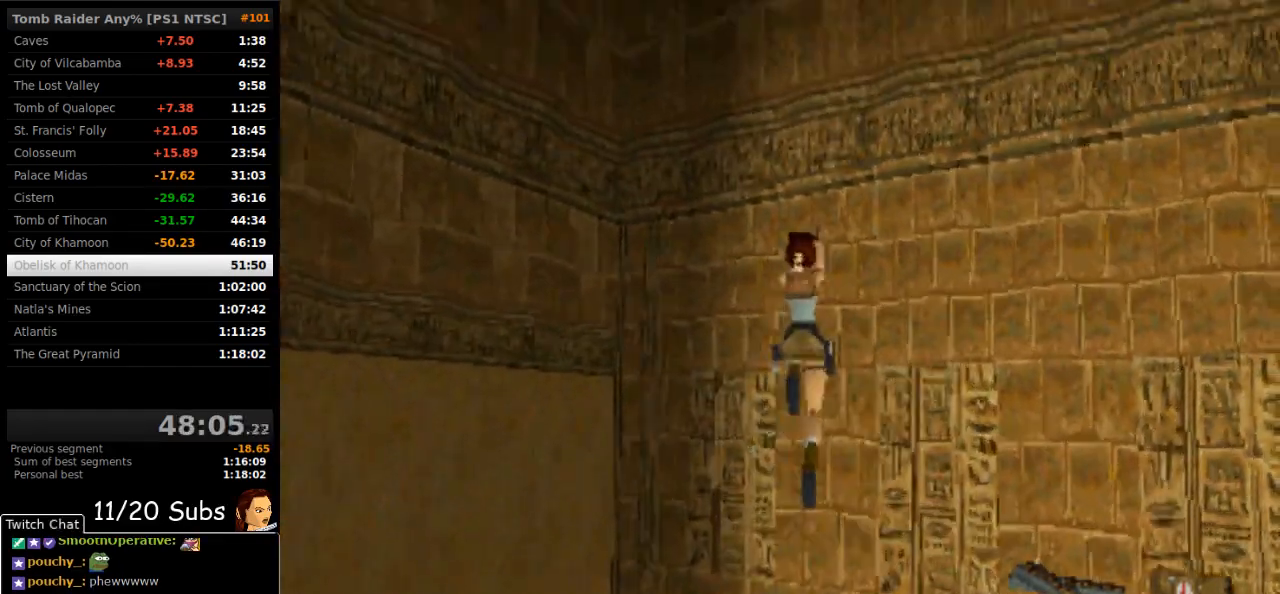
{"dt_ms": 500, "buttons": ["DPAD_UP"], "right_stick": "center", "events": []}
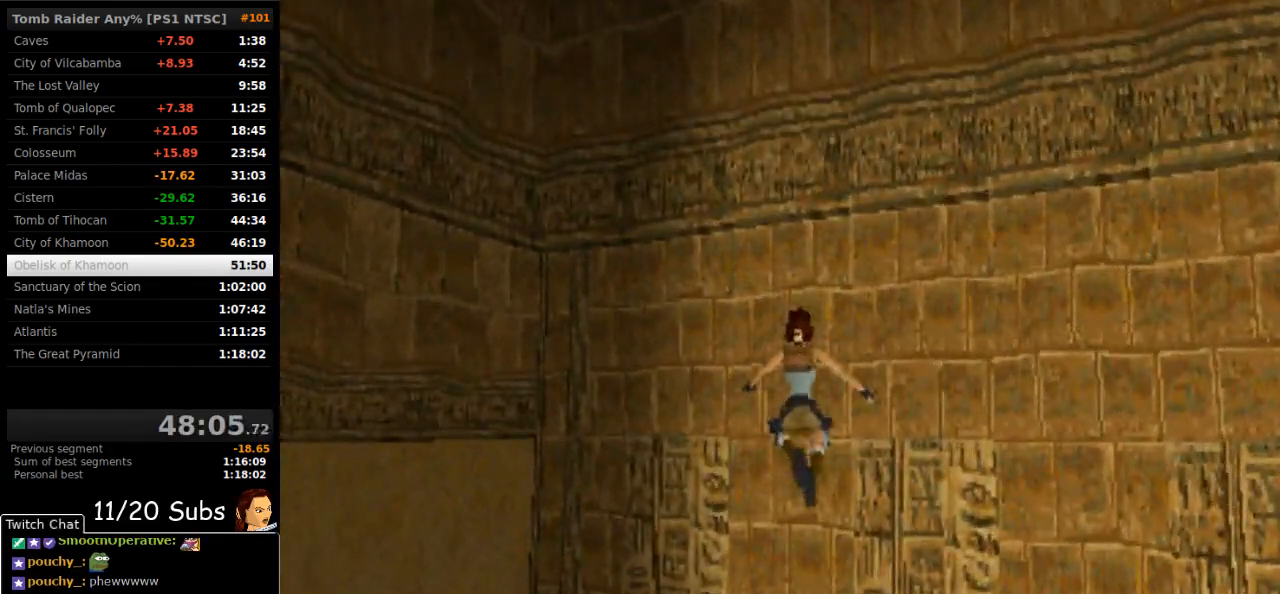
{"dt_ms": 500, "buttons": ["DPAD_UP"], "right_stick": "center", "events": [[67, "DPAD_LEFT", "down"], [483, "DPAD_LEFT", "up"]]}
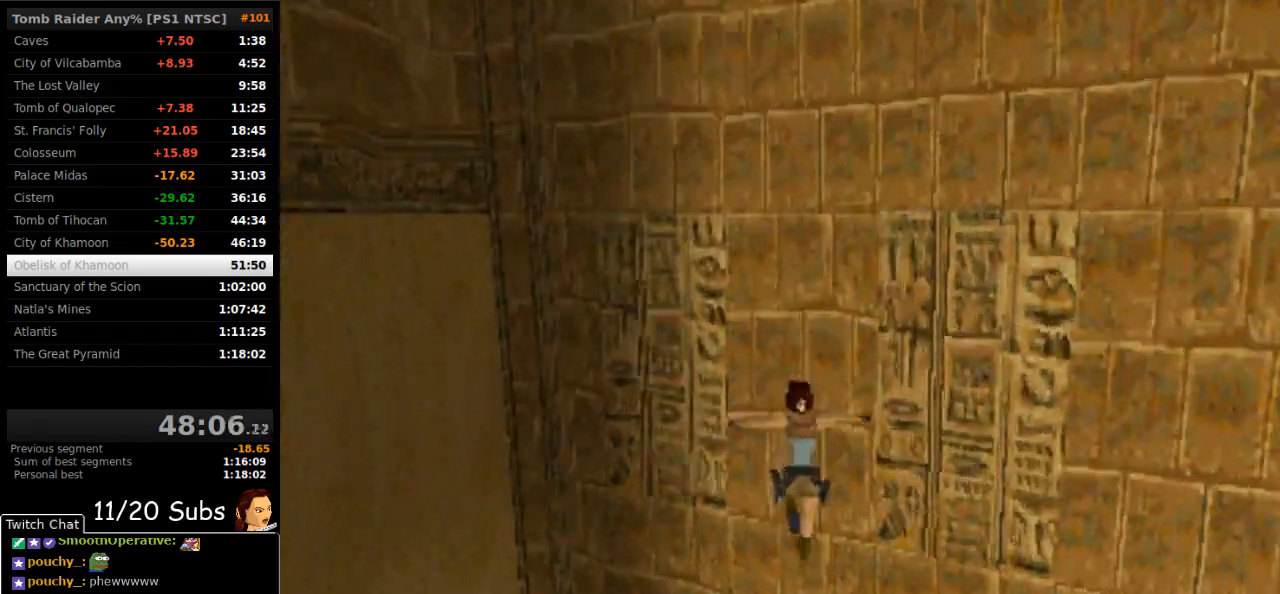
{"dt_ms": 500, "buttons": ["CROSS", "DPAD_UP", "DPAD_LEFT"], "right_stick": "center", "events": [[50, "CROSS", "down"], [233, "DPAD_LEFT", "down"]]}
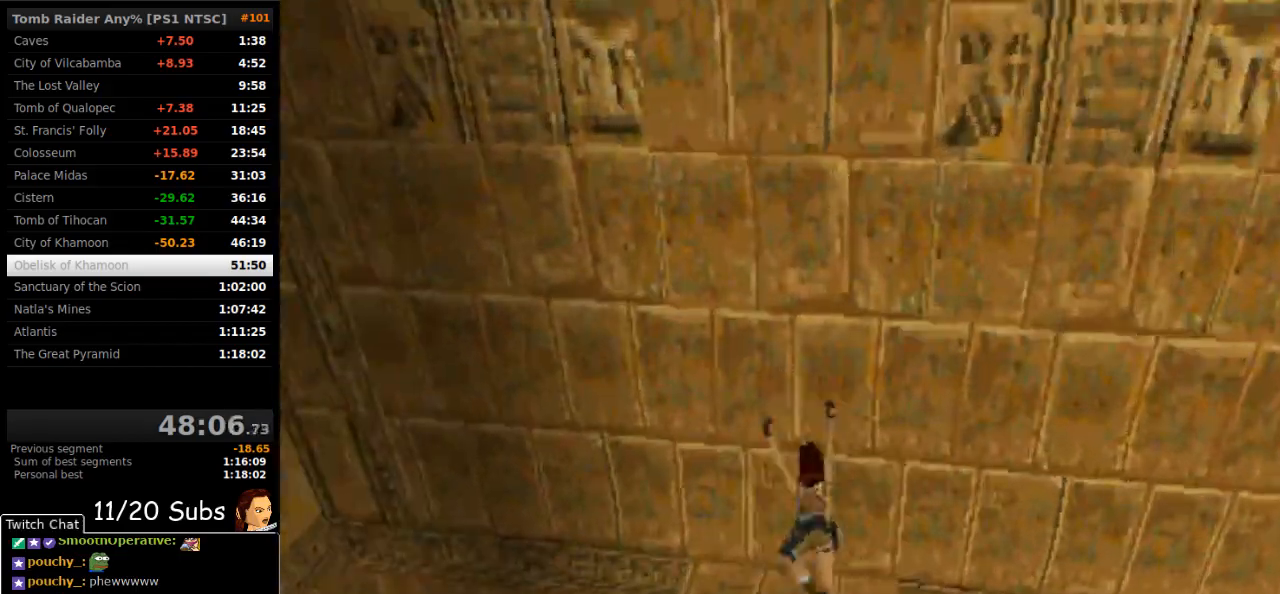
{"dt_ms": 500, "buttons": ["CROSS", "DPAD_UP", "DPAD_LEFT"], "right_stick": "center", "events": []}
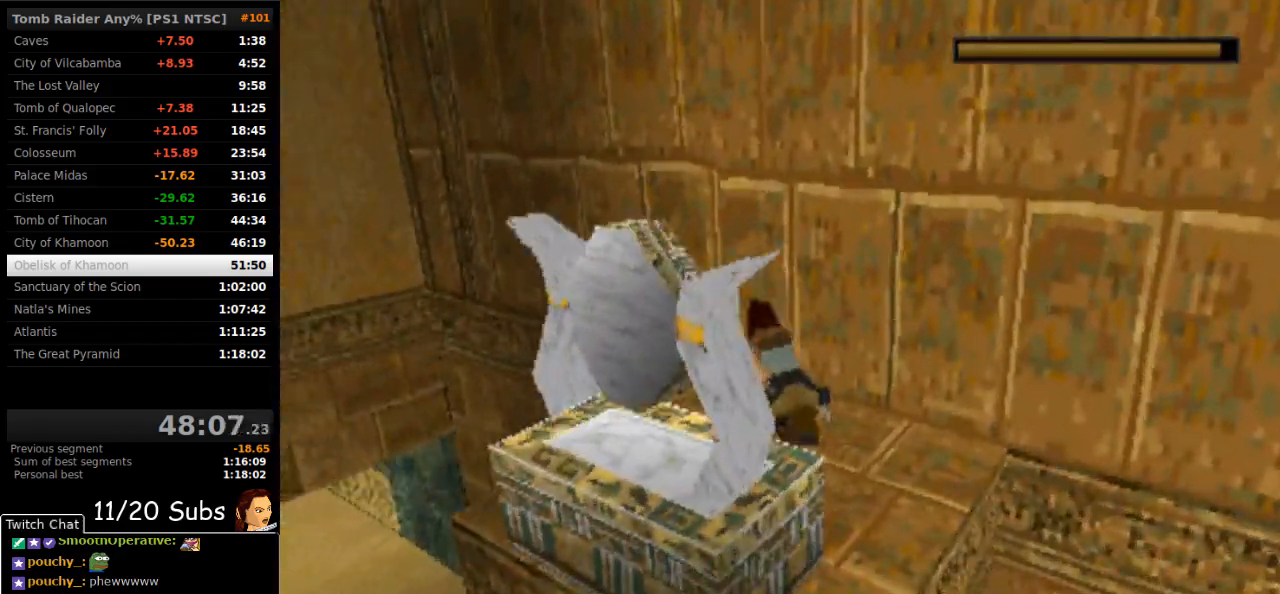
{"dt_ms": 500, "buttons": ["CROSS"], "right_stick": "center", "events": [[200, "DPAD_LEFT", "up"], [217, "DPAD_UP", "up"]]}
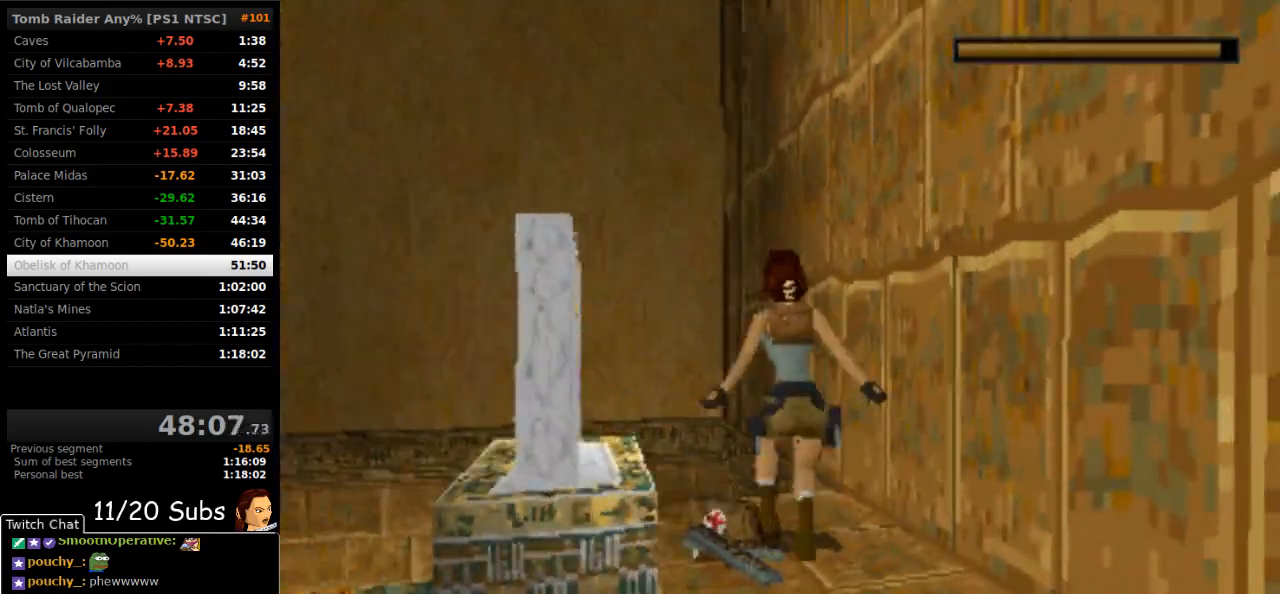
{"dt_ms": 500, "buttons": ["CROSS"], "right_stick": "center", "events": []}
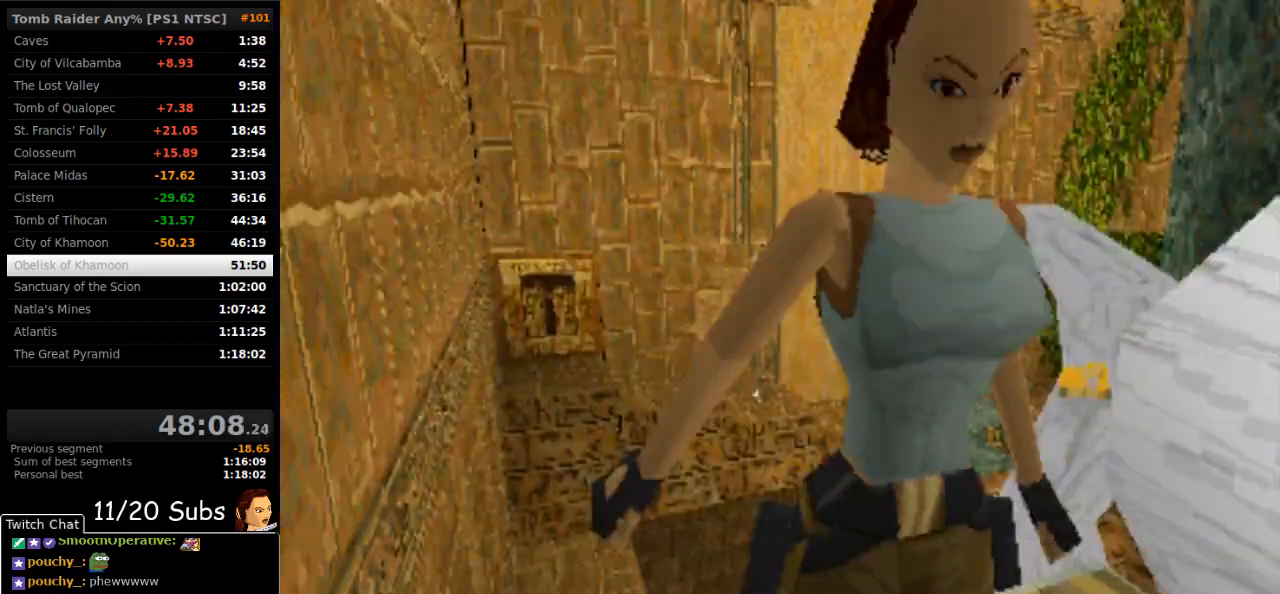
{"dt_ms": 500, "buttons": [], "right_stick": "center", "events": [[483, "CROSS", "up"]]}
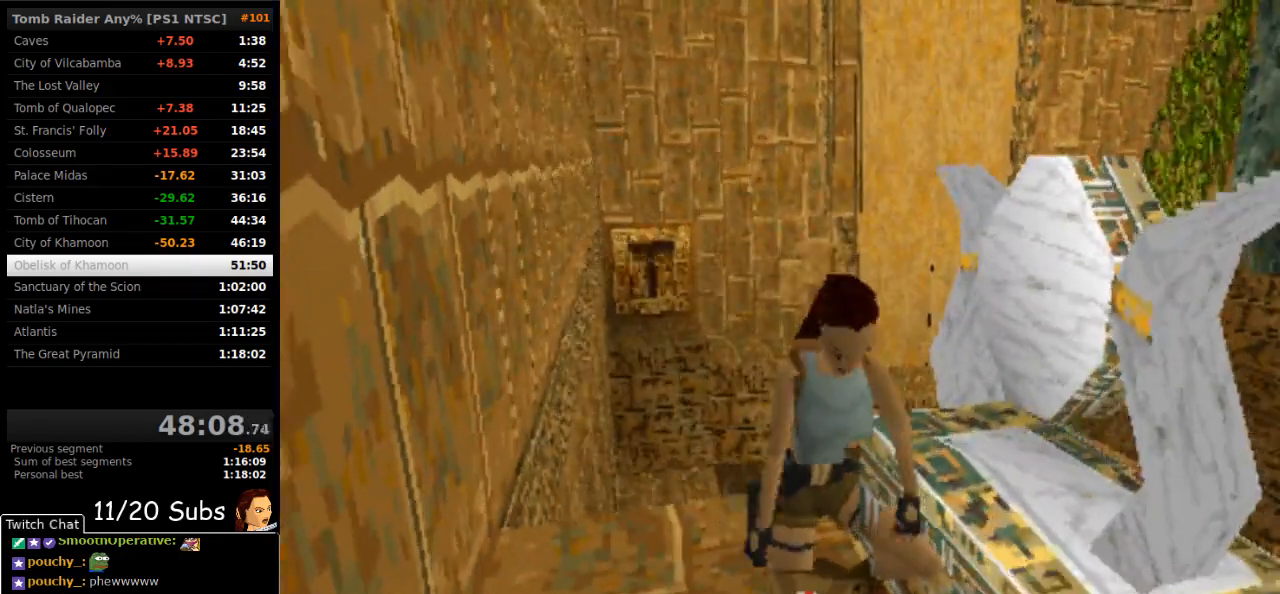
{"dt_ms": 500, "buttons": ["SQUARE"], "right_stick": "center", "events": [[317, "SQUARE", "down"]]}
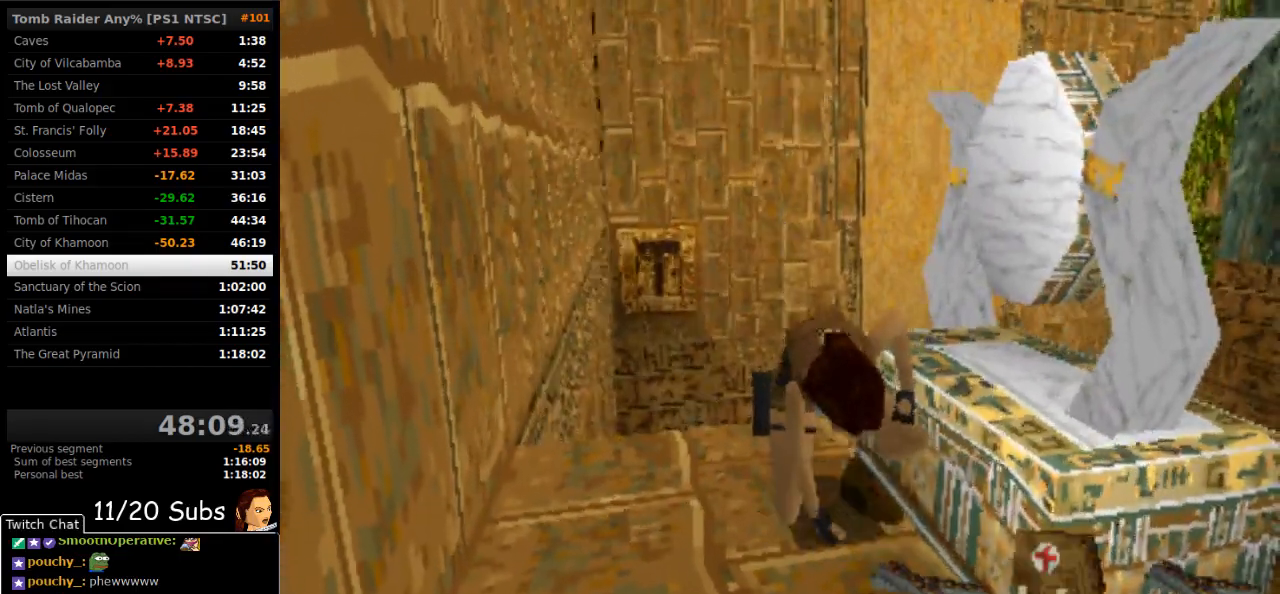
{"dt_ms": 500, "buttons": ["SQUARE", "DPAD_UP"], "right_stick": "center", "events": [[83, "DPAD_UP", "down"]]}
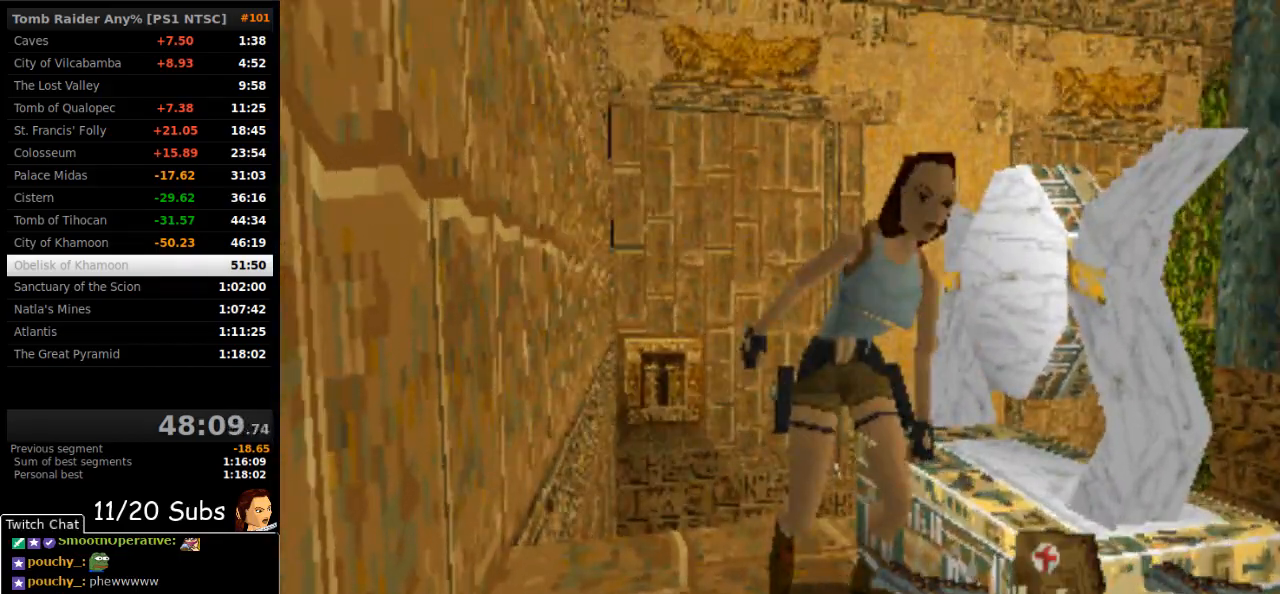
{"dt_ms": 500, "buttons": ["SQUARE", "DPAD_UP"], "right_stick": "center", "events": []}
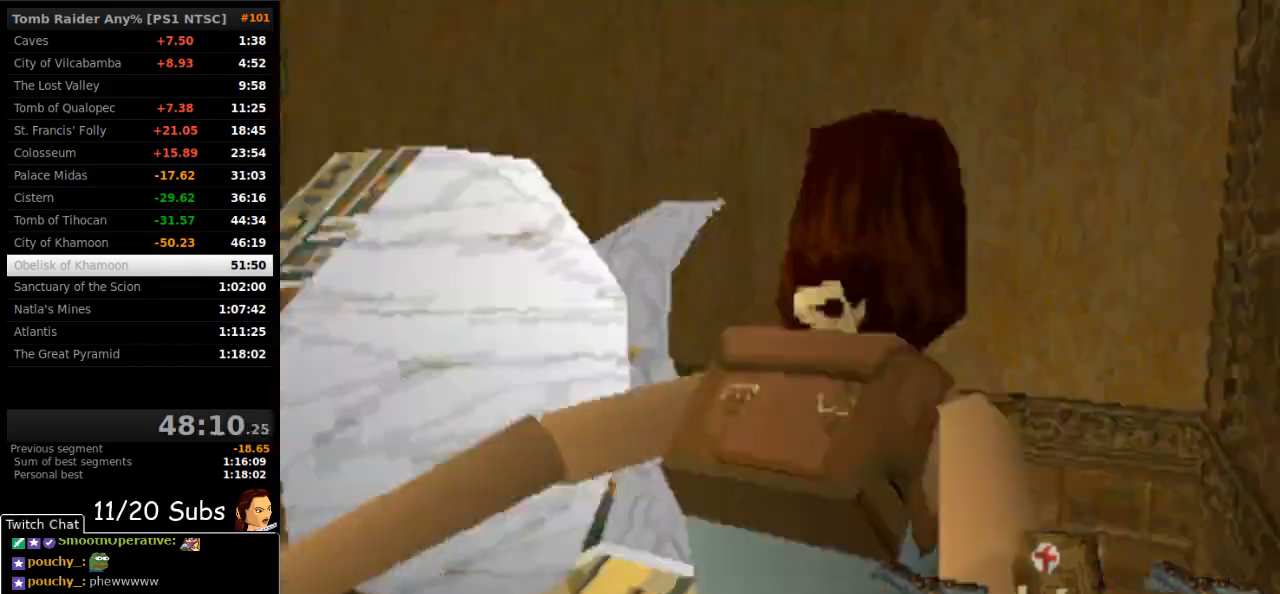
{"dt_ms": 500, "buttons": ["SQUARE", "DPAD_UP"], "right_stick": "center", "events": []}
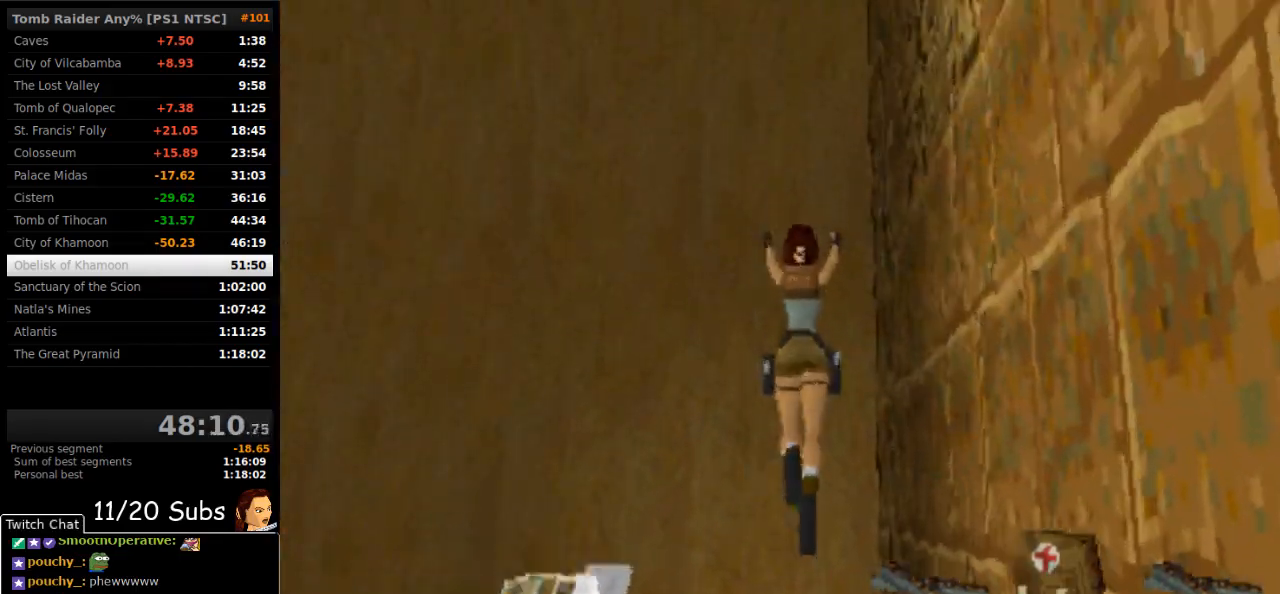
{"dt_ms": 500, "buttons": ["CROSS", "DPAD_UP"], "right_stick": "center", "events": [[17, "SQUARE", "up"], [150, "DPAD_LEFT", "down"], [317, "DPAD_LEFT", "up"], [500, "CROSS", "down"]]}
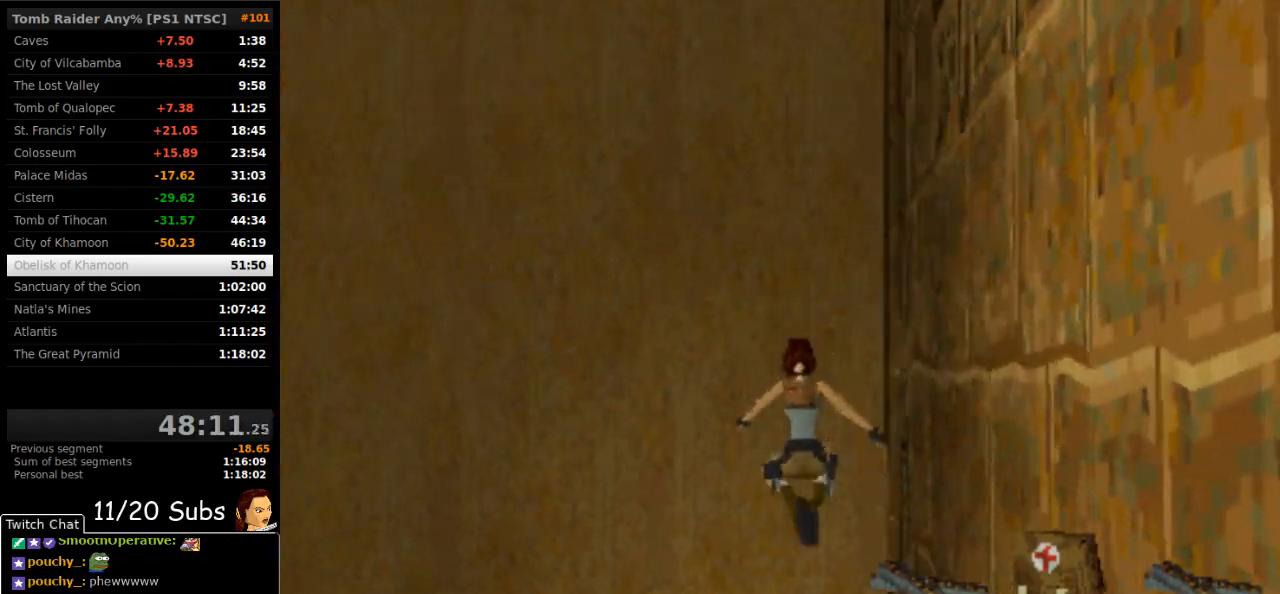
{"dt_ms": 500, "buttons": ["CIRCLE", "DPAD_UP"], "right_stick": "center", "events": [[67, "DPAD_LEFT", "down"], [167, "DPAD_LEFT", "up"], [183, "CROSS", "up"], [250, "TRIANGLE", "down"], [333, "CIRCLE", "down"], [350, "TRIANGLE", "up"]]}
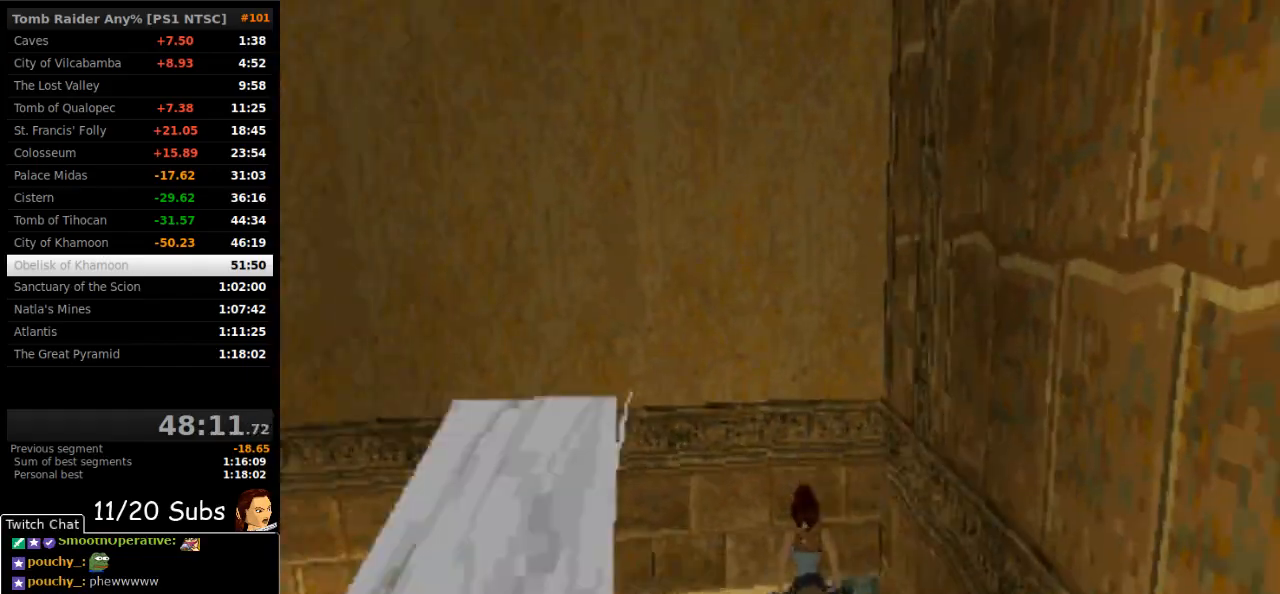
{"dt_ms": 1000, "buttons": ["DPAD_UP", "DPAD_RIGHT"], "right_stick": "center"}
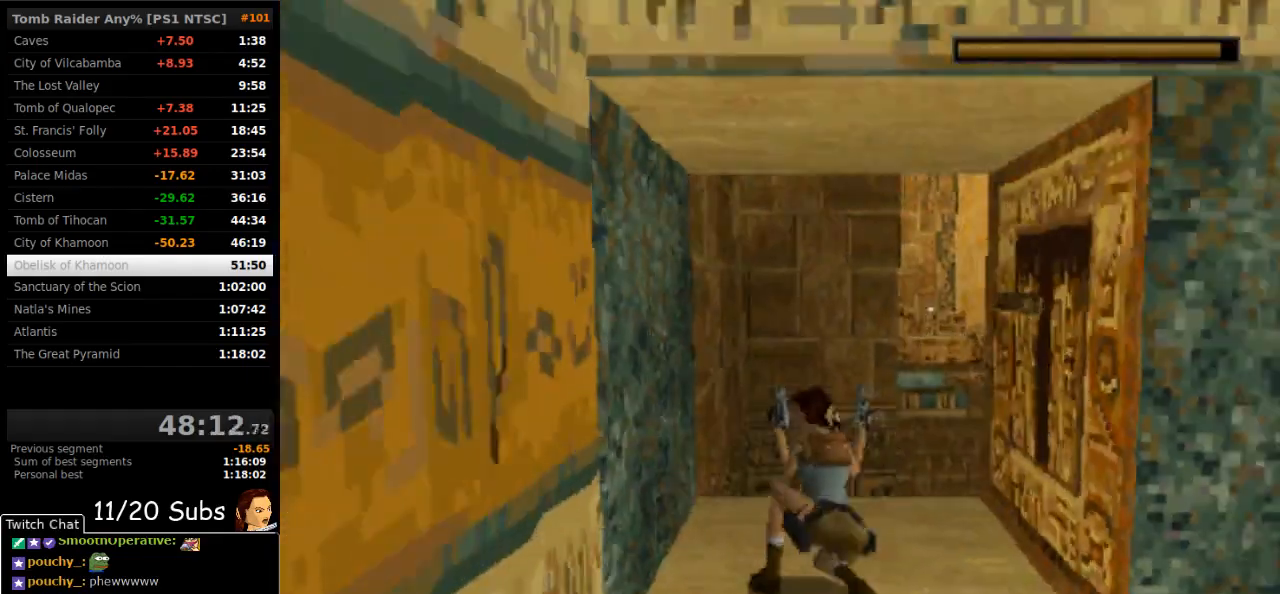
{"dt_ms": 500, "buttons": ["TRIANGLE", "DPAD_RIGHT"], "right_stick": "center", "events": [[433, "DPAD_UP", "up"], [450, "TRIANGLE", "down"]]}
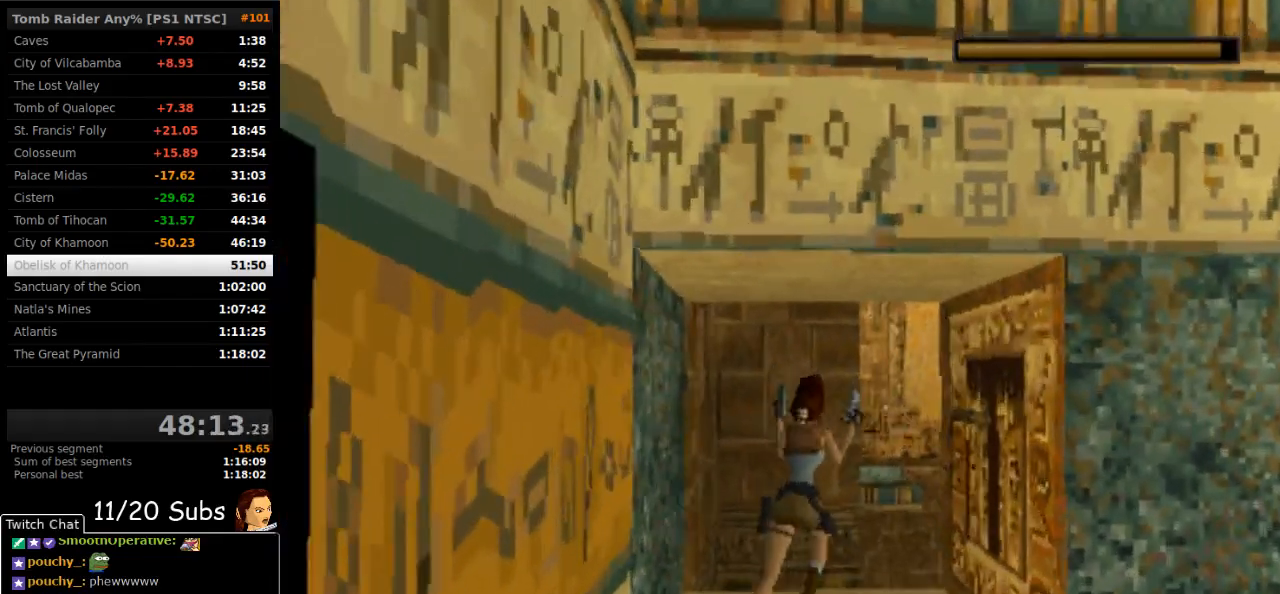
{"dt_ms": 500, "buttons": ["CROSS", "DPAD_UP"], "right_stick": "center", "events": [[150, "TRIANGLE", "up"], [383, "DPAD_UP", "down"], [400, "DPAD_RIGHT", "up"], [500, "CROSS", "down"]]}
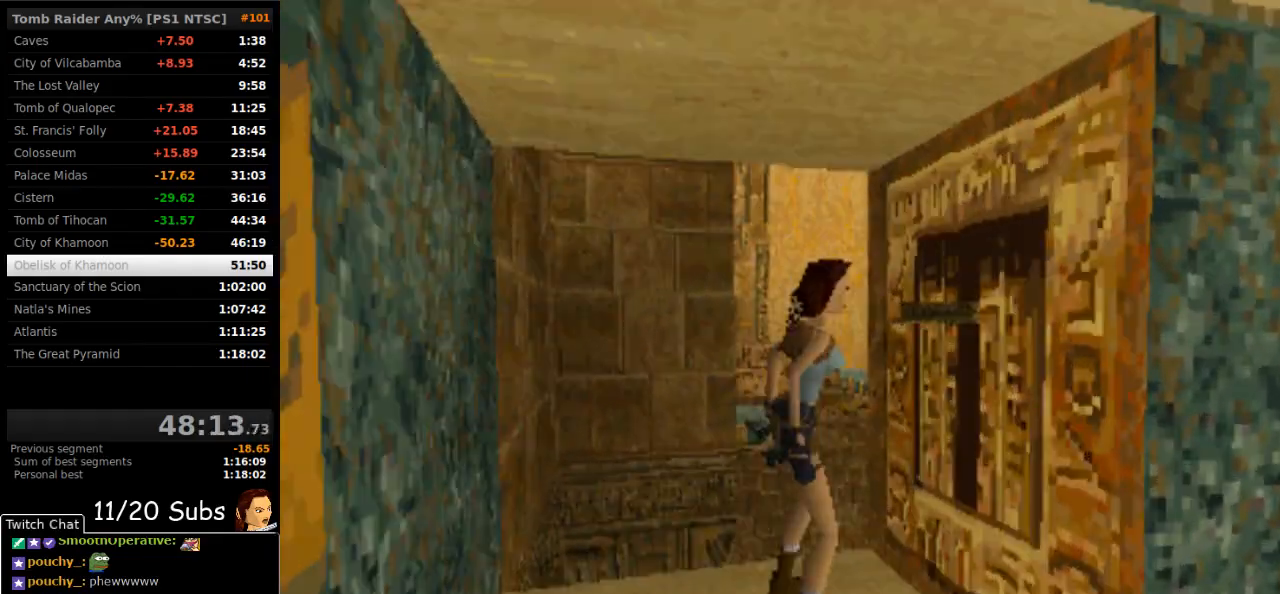
{"dt_ms": 500, "buttons": ["CROSS"], "right_stick": "center", "events": [[67, "DPAD_RIGHT", "down"], [83, "DPAD_UP", "up"], [217, "DPAD_RIGHT", "up"]]}
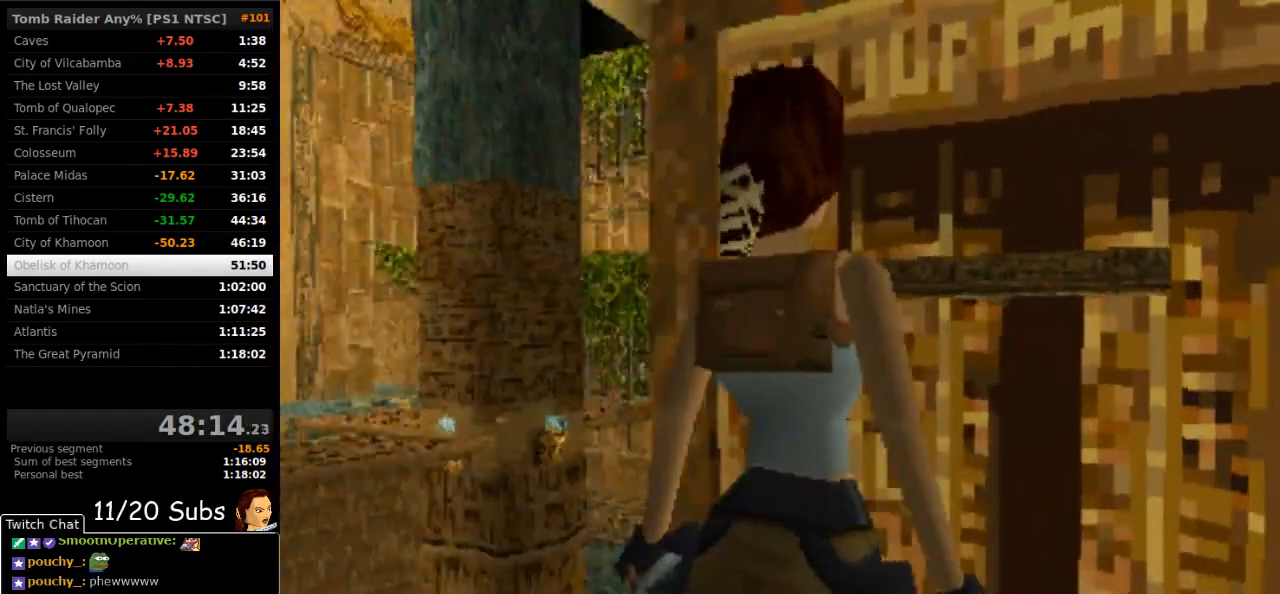
{"dt_ms": 500, "buttons": ["CROSS"], "right_stick": "center", "events": [[83, "DPAD_UP", "down"], [233, "DPAD_UP", "up"]]}
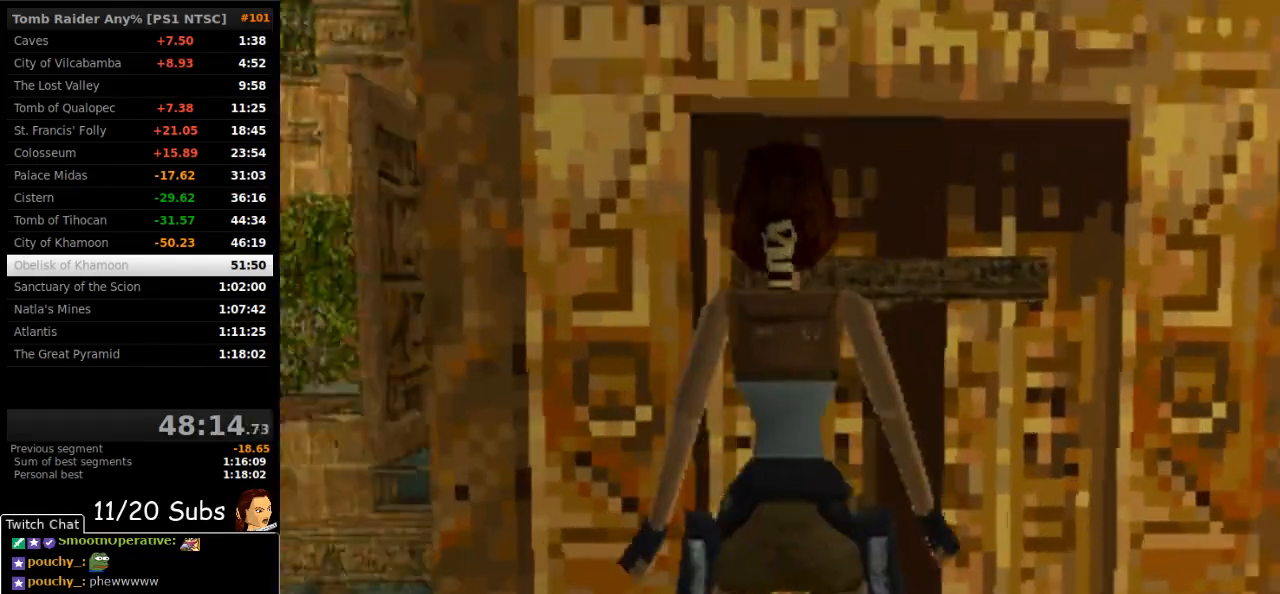
{"dt_ms": 500, "buttons": ["DPAD_RIGHT"], "right_stick": "center", "events": [[200, "DPAD_RIGHT", "down"], [283, "CROSS", "up"]]}
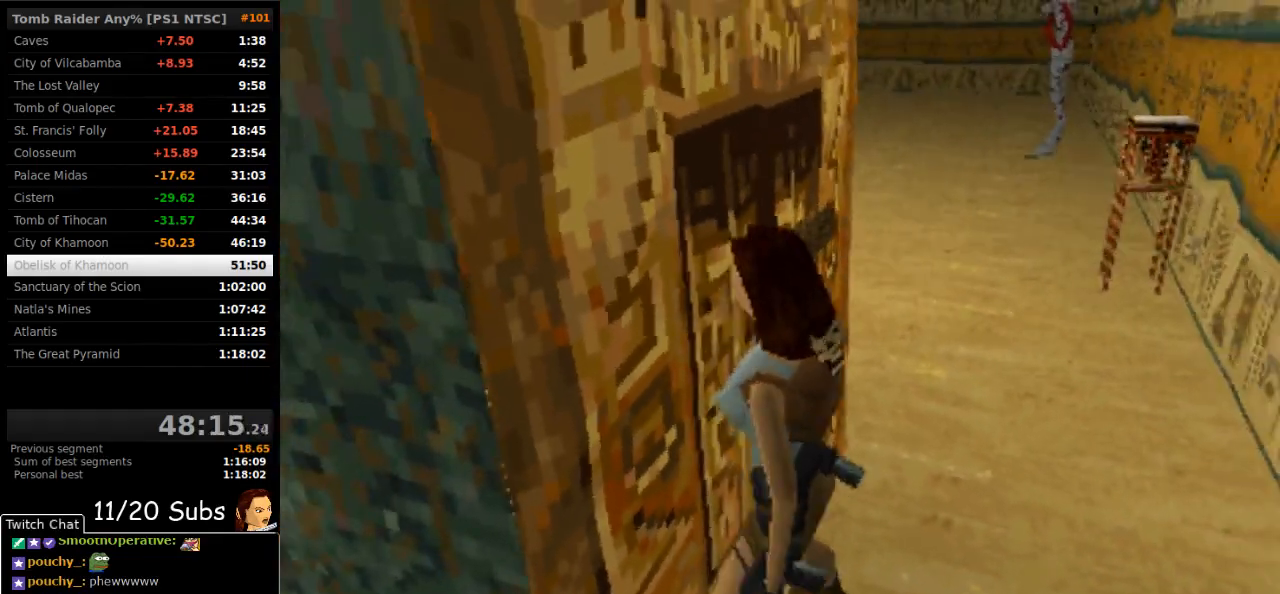
{"dt_ms": 500, "buttons": ["DPAD_RIGHT"], "right_stick": "center", "events": []}
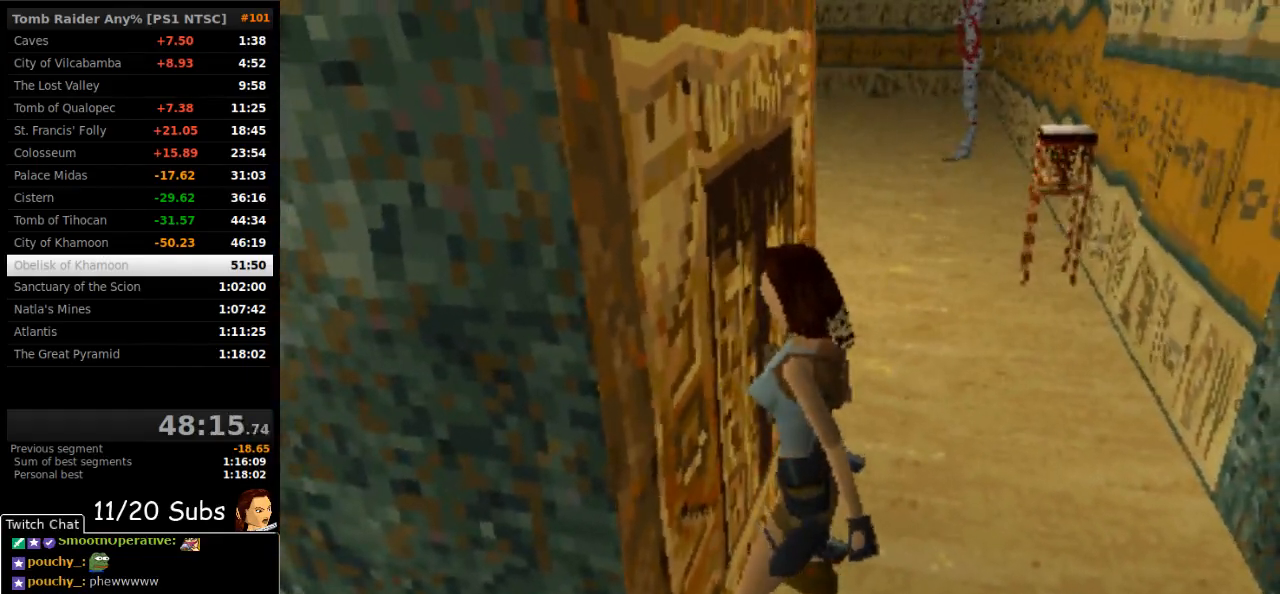
{"dt_ms": 500, "buttons": ["DPAD_RIGHT"], "right_stick": "center", "events": []}
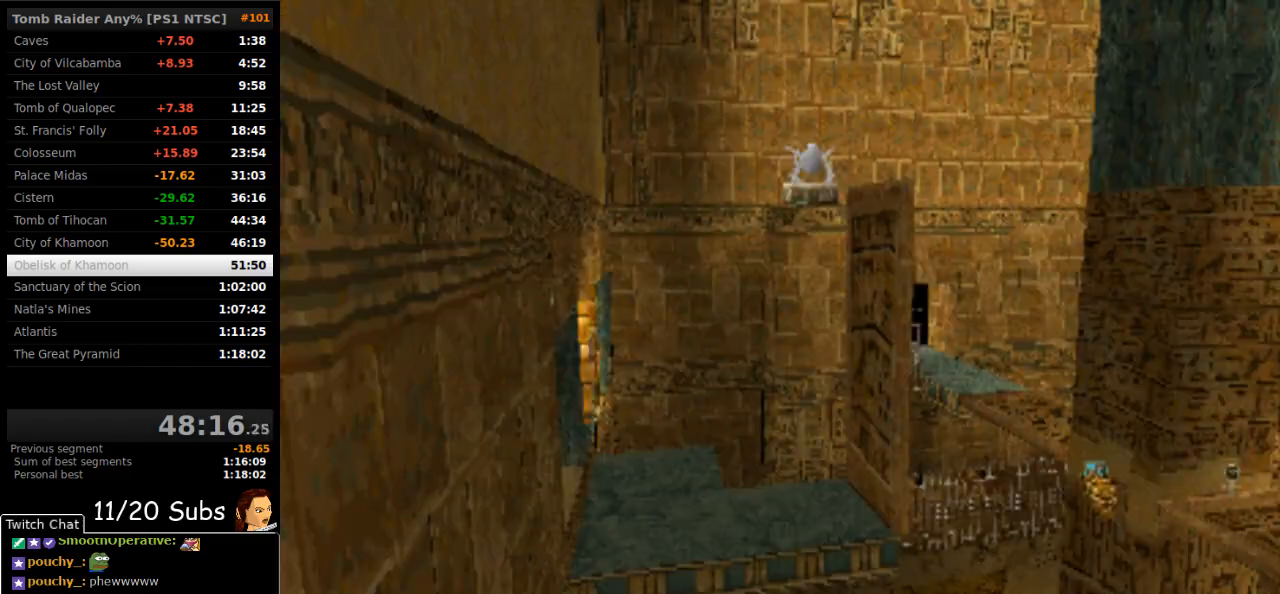
{"dt_ms": 500, "buttons": ["DPAD_RIGHT"], "right_stick": "center", "events": [[50, "TRIANGLE", "down"], [217, "TRIANGLE", "up"]]}
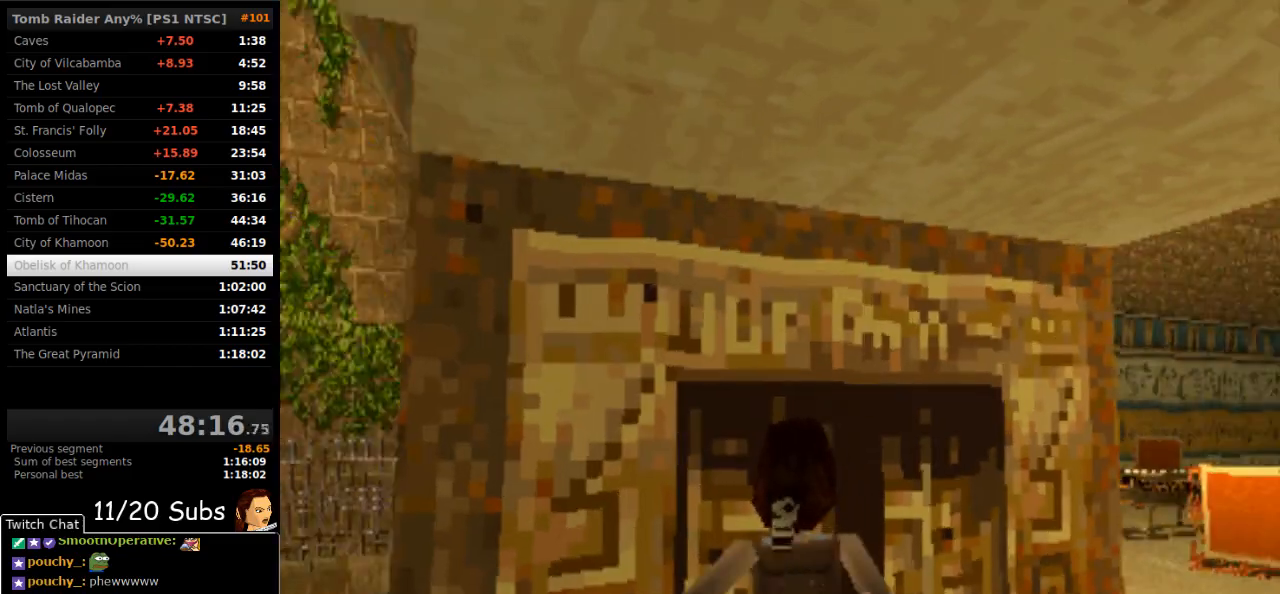
{"dt_ms": 500, "buttons": ["DPAD_UP", "DPAD_LEFT"], "right_stick": "center", "events": [[33, "DPAD_UP", "down"], [83, "DPAD_RIGHT", "up"], [150, "DPAD_LEFT", "down"]]}
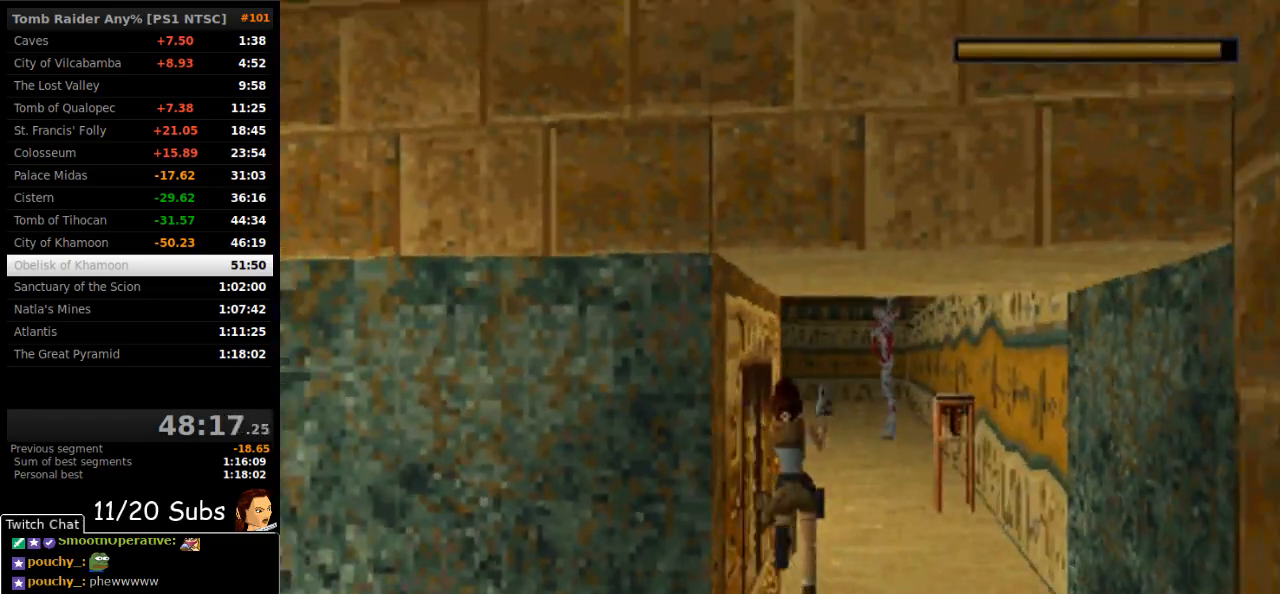
{"dt_ms": 500, "buttons": ["SQUARE", "DPAD_UP", "DPAD_LEFT"], "right_stick": "center", "events": [[433, "SQUARE", "down"]]}
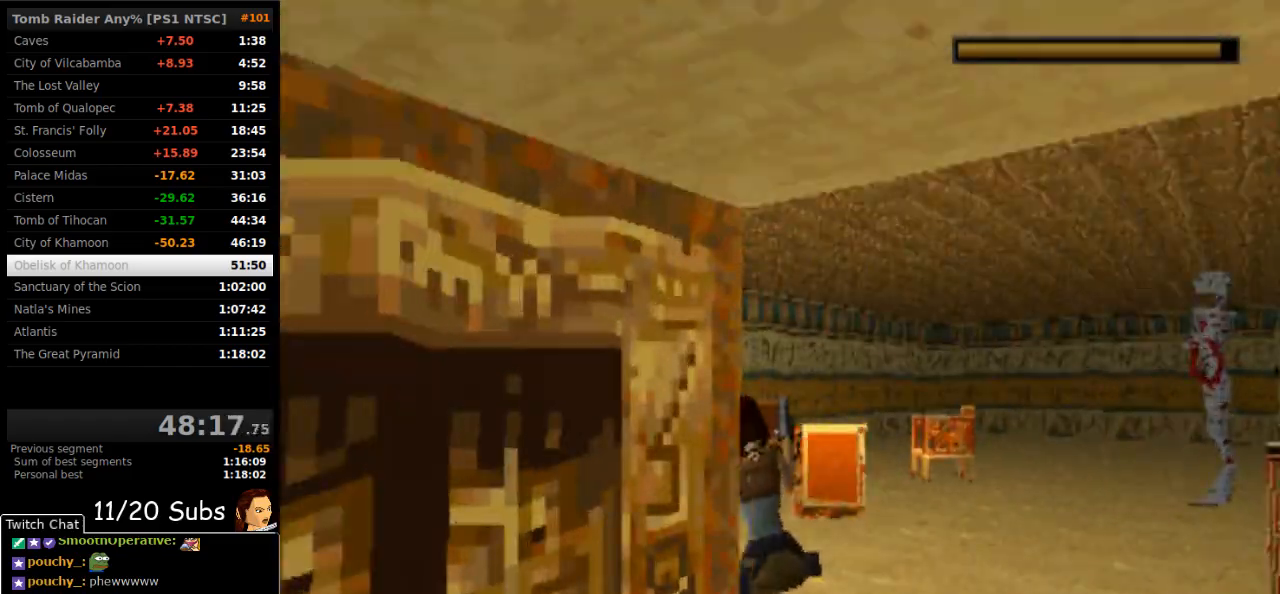
{"dt_ms": 500, "buttons": ["SQUARE", "DPAD_UP", "DPAD_LEFT"], "right_stick": "center", "events": [[50, "DPAD_LEFT", "up"], [233, "DPAD_LEFT", "down"]]}
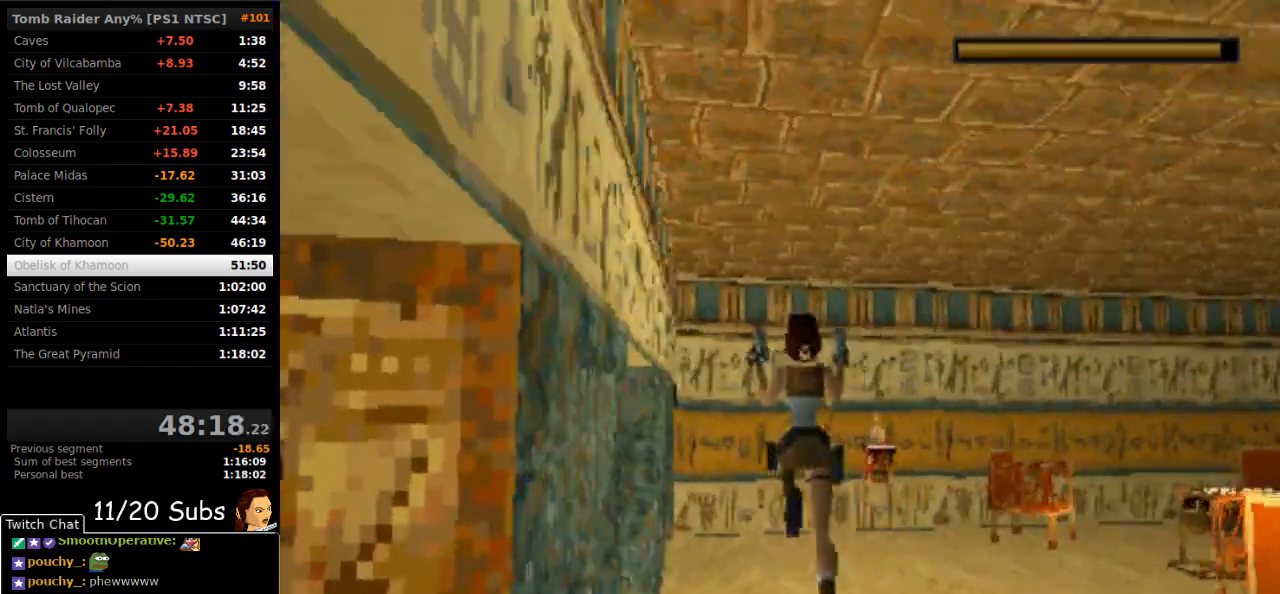
{"dt_ms": 1000, "buttons": ["DPAD_UP", "DPAD_LEFT"], "right_stick": "center"}